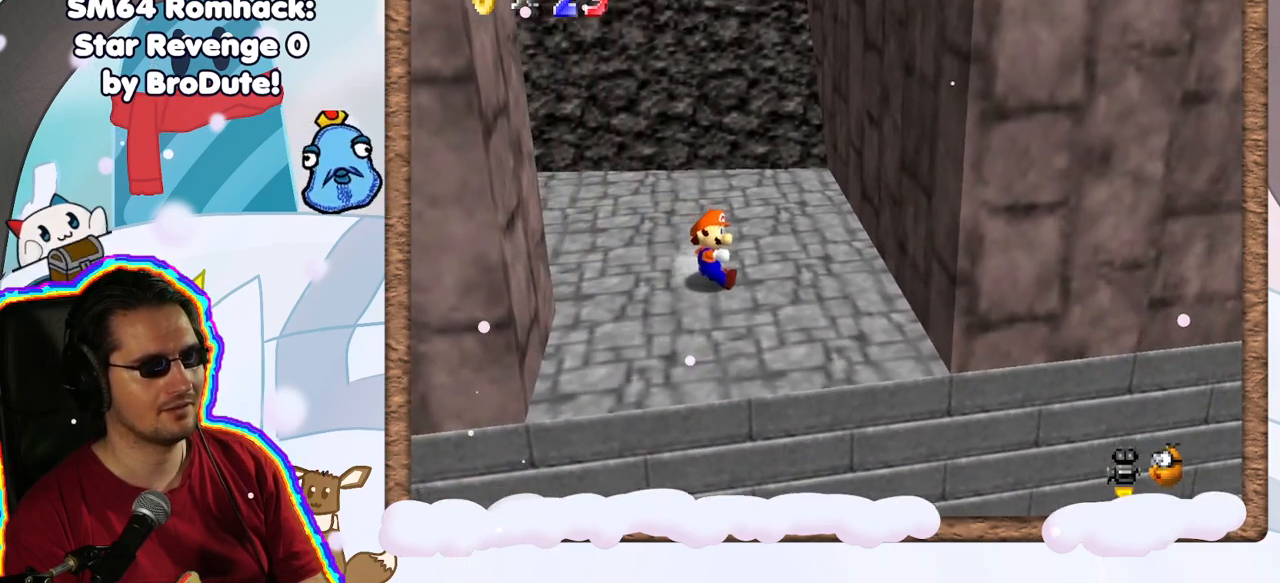
Gameplay with a controller (Nintendo layout); each line is a JSON object with the inputs held at the frame after it (dt_ms = milliseconds from this image to that frame). "events" lists button and stick changes between this image and that frame as [ms after this image, input, new state], when the widget could be followed in between. Not read: L3 R3.
{"dt_ms": 500, "buttons": [], "left_stick": "center", "events": [[183, "C_RIGHT", "down"], [267, "C_RIGHT", "up"]]}
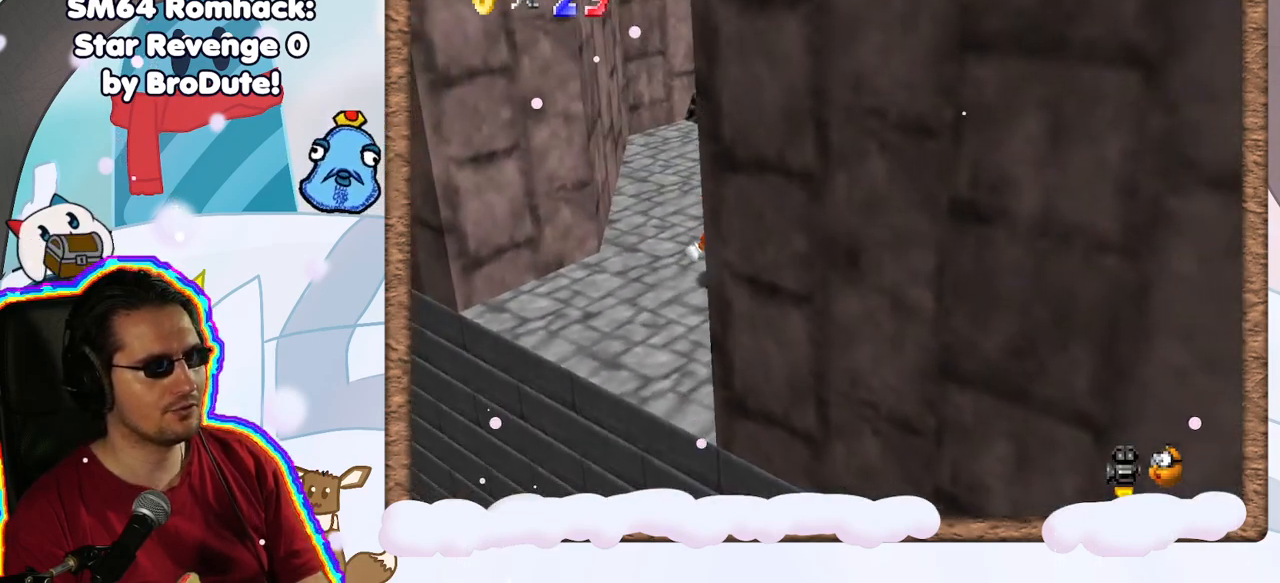
{"dt_ms": 500, "buttons": [], "left_stick": "center", "events": [[67, "C_LEFT", "down"], [150, "C_LEFT", "up"], [317, "left_stick", "up"], [483, "left_stick", "center"]]}
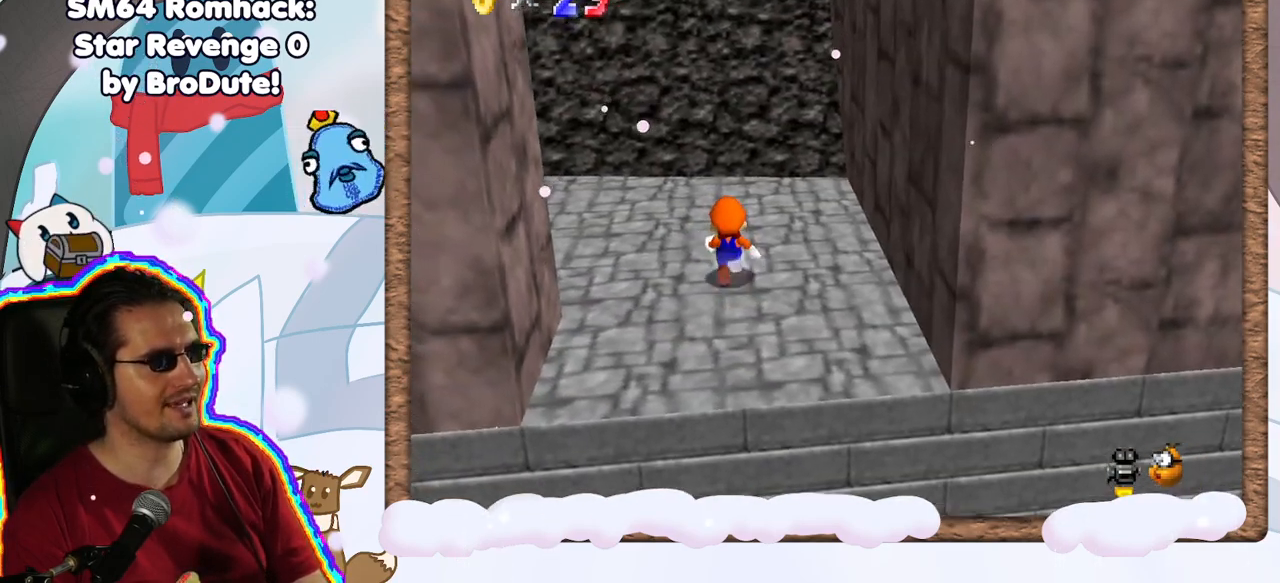
{"dt_ms": 500, "buttons": [], "left_stick": "center", "events": [[283, "left_stick", "up"], [383, "left_stick", "center"]]}
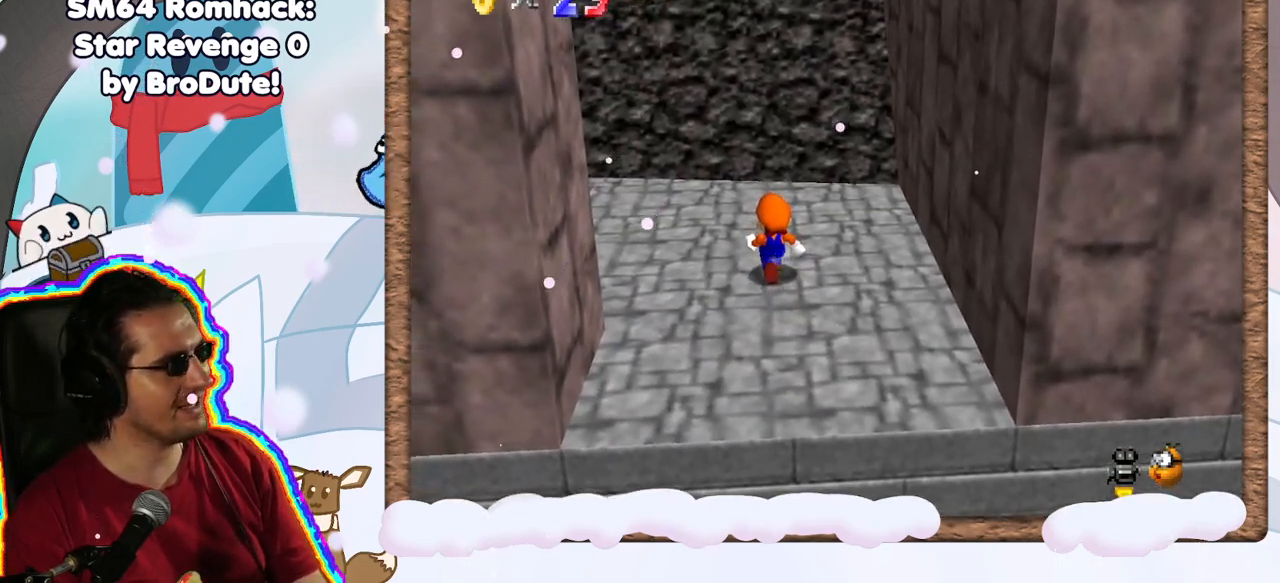
{"dt_ms": 500, "buttons": [], "left_stick": "center", "events": []}
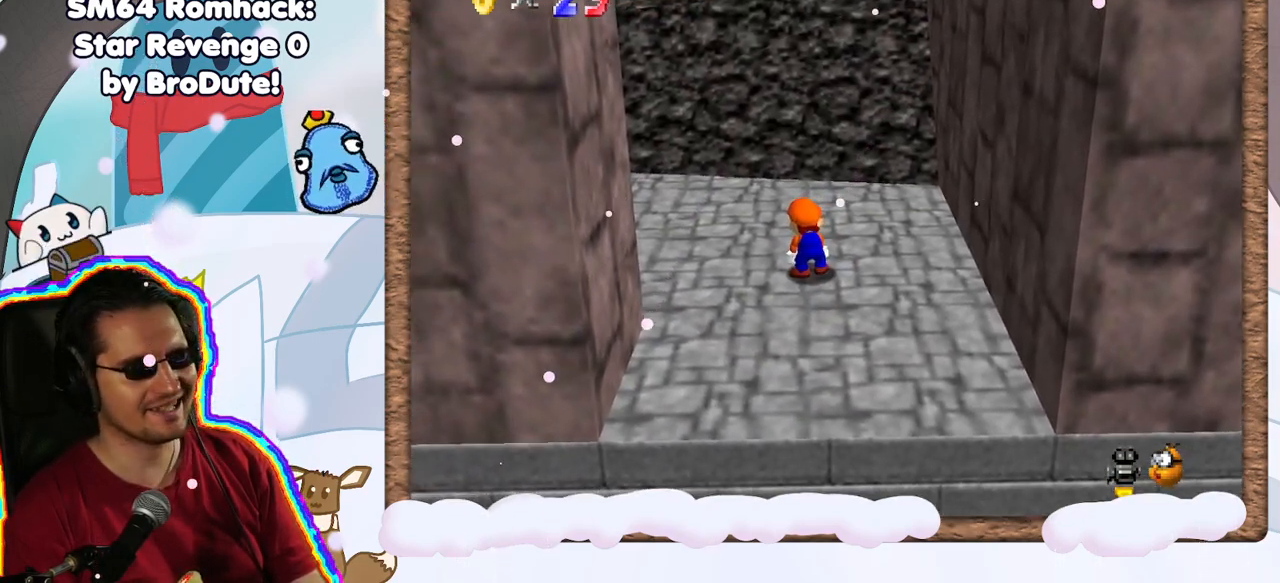
{"dt_ms": 500, "buttons": ["A"], "left_stick": "down", "events": [[33, "A", "down"], [333, "left_stick", "down"]]}
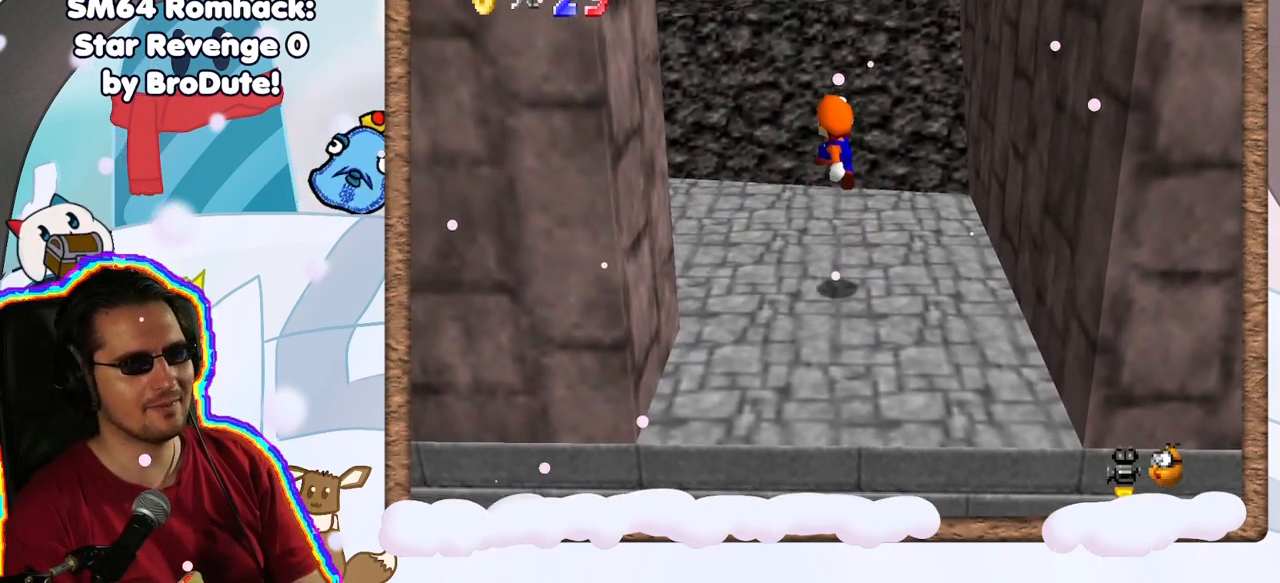
{"dt_ms": 500, "buttons": [], "left_stick": "center", "events": [[67, "A", "up"], [233, "left_stick", "center"]]}
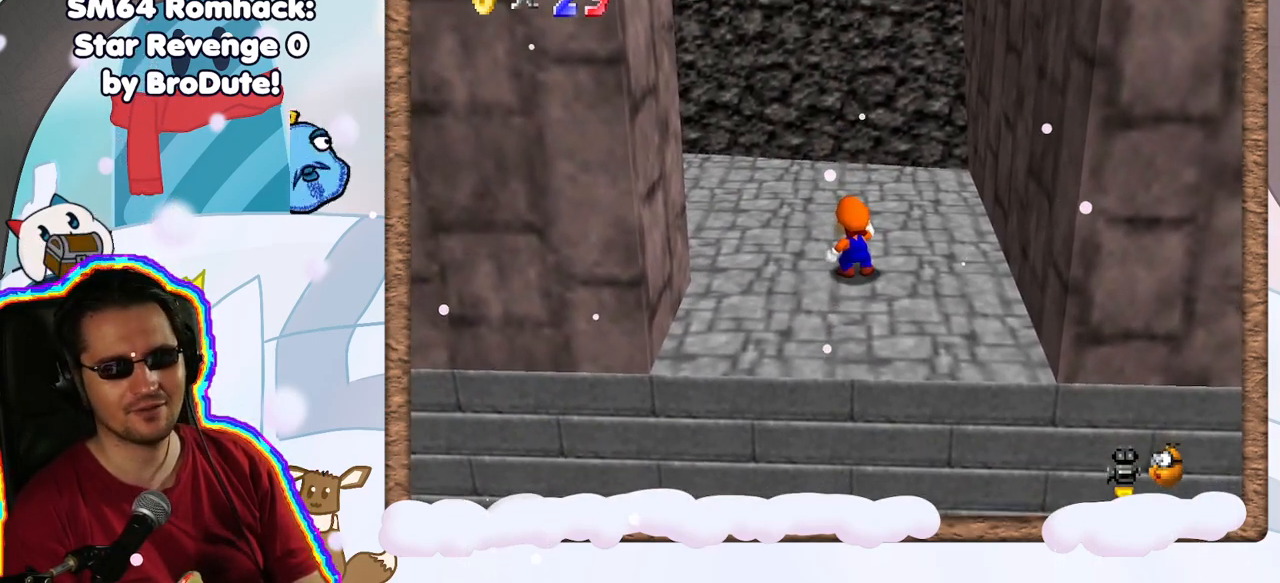
{"dt_ms": 500, "buttons": [], "left_stick": "center", "events": []}
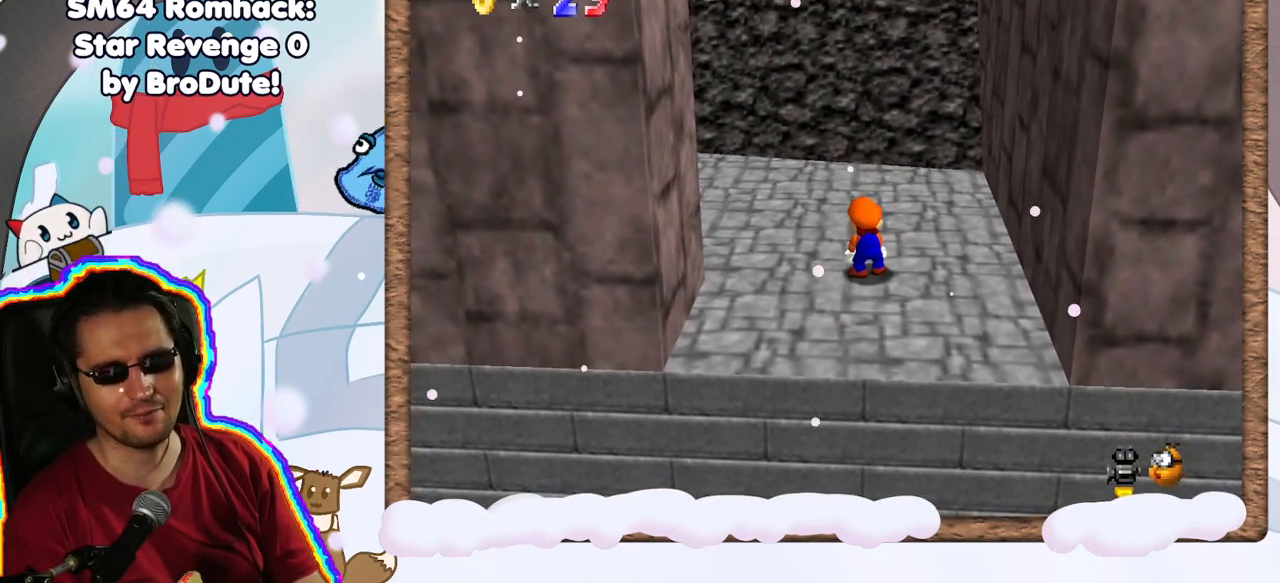
{"dt_ms": 500, "buttons": [], "left_stick": "up", "events": [[200, "A", "down"], [300, "A", "up"], [367, "left_stick", "up"]]}
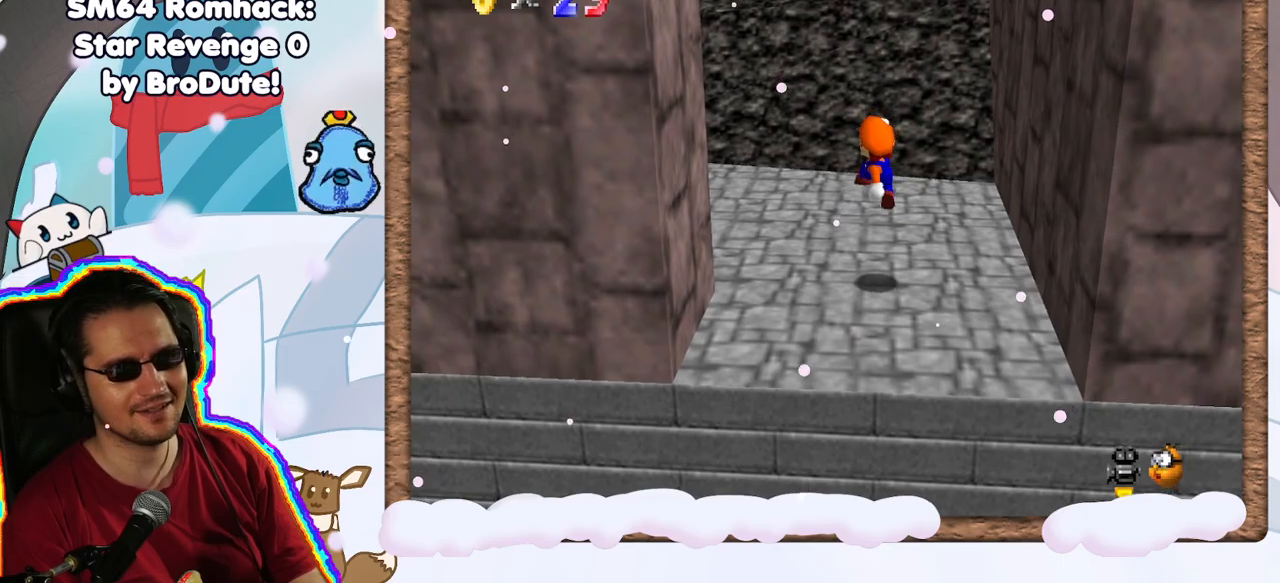
{"dt_ms": 500, "buttons": ["A"], "left_stick": "up", "events": [[333, "A", "down"]]}
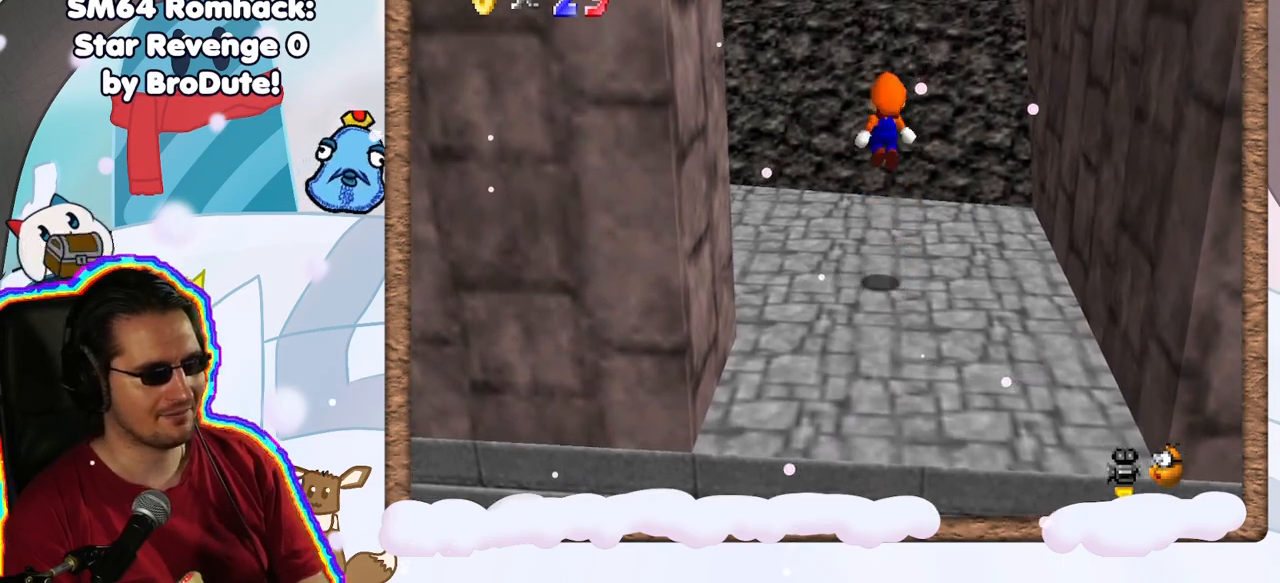
{"dt_ms": 500, "buttons": [], "left_stick": "up-left", "events": [[100, "A", "up"], [283, "left_stick", "up-left"]]}
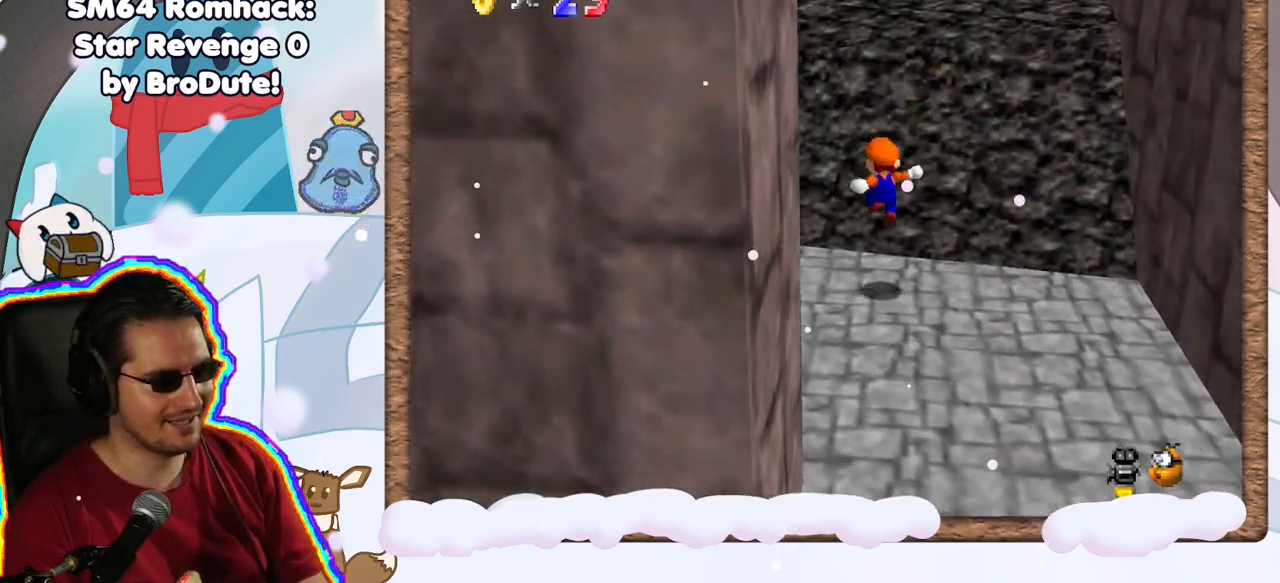
{"dt_ms": 500, "buttons": ["A"], "left_stick": "up", "events": [[167, "A", "down"], [250, "left_stick", "up"]]}
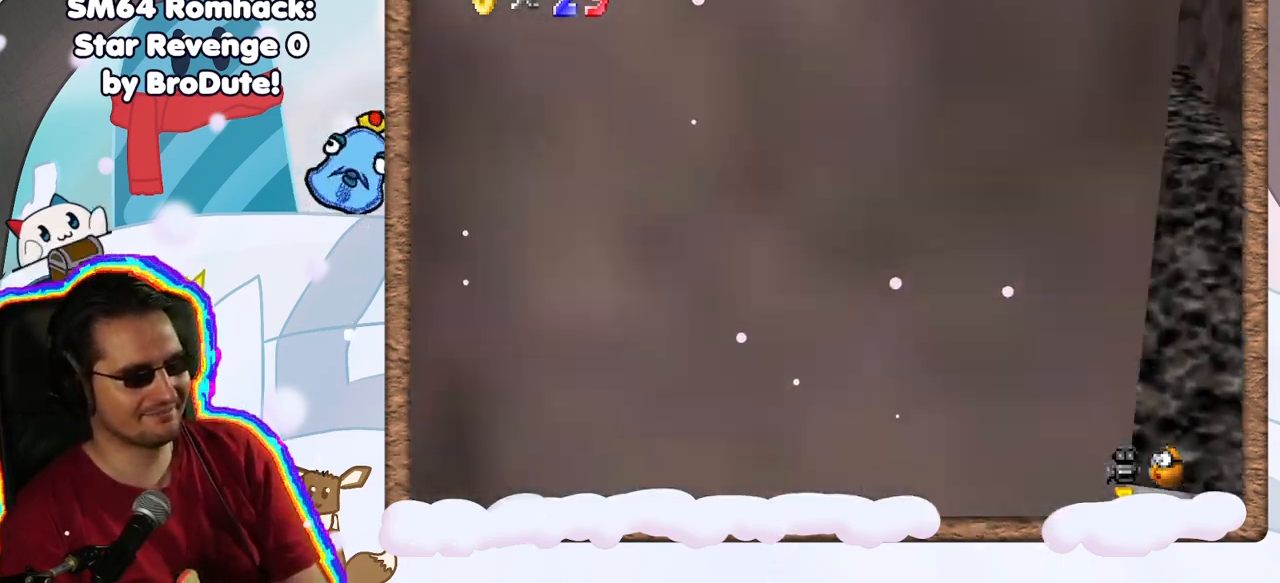
{"dt_ms": 1000, "buttons": [], "left_stick": "center", "events": [[17, "A", "up"], [133, "C_RIGHT", "down"], [283, "C_RIGHT", "up"], [367, "C_RIGHT", "down"], [367, "left_stick", "center"], [500, "C_RIGHT", "up"], [500, "left_stick", "down-left"], [983, "left_stick", "center"]]}
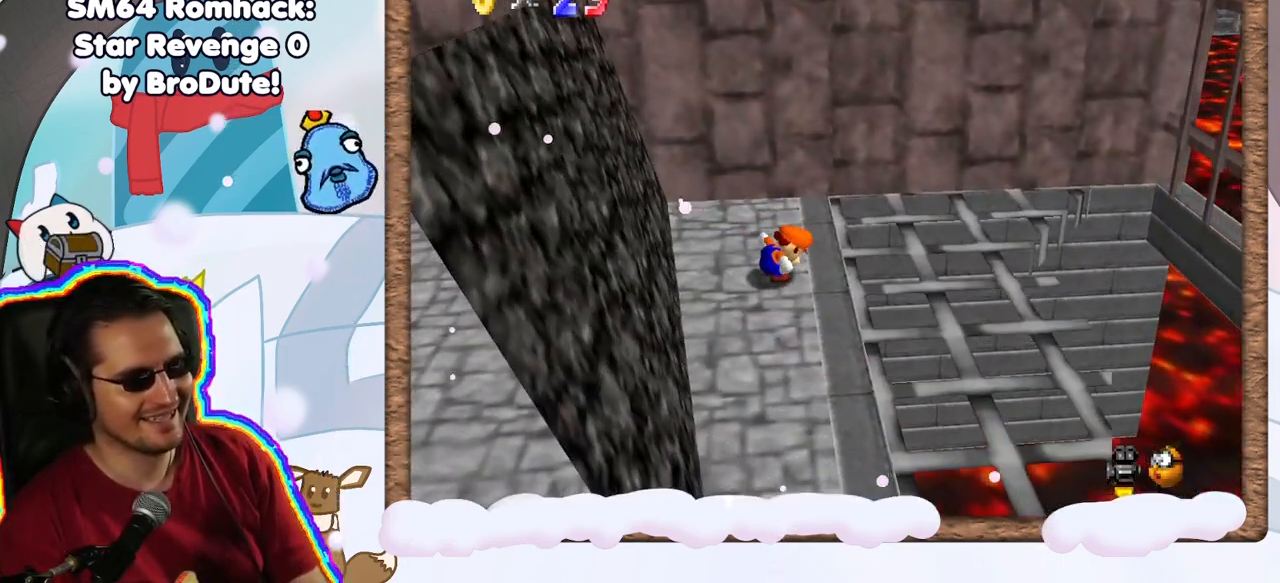
{"dt_ms": 500, "buttons": ["C_RIGHT"], "left_stick": "center", "events": [[117, "C_RIGHT", "down"], [200, "C_RIGHT", "up"], [400, "C_RIGHT", "down"]]}
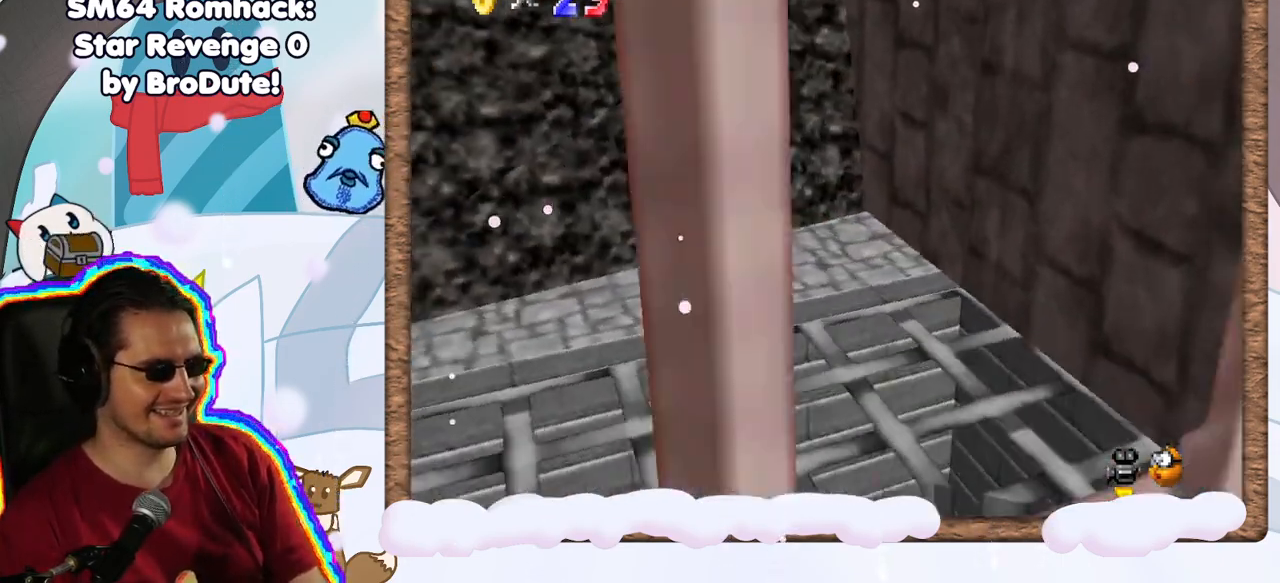
{"dt_ms": 500, "buttons": [], "left_stick": "left", "events": [[17, "C_RIGHT", "up"], [100, "C_RIGHT", "down"], [117, "left_stick", "down"], [167, "left_stick", "down-left"], [250, "C_RIGHT", "up"], [333, "C_RIGHT", "down"], [433, "left_stick", "left"], [467, "C_RIGHT", "up"]]}
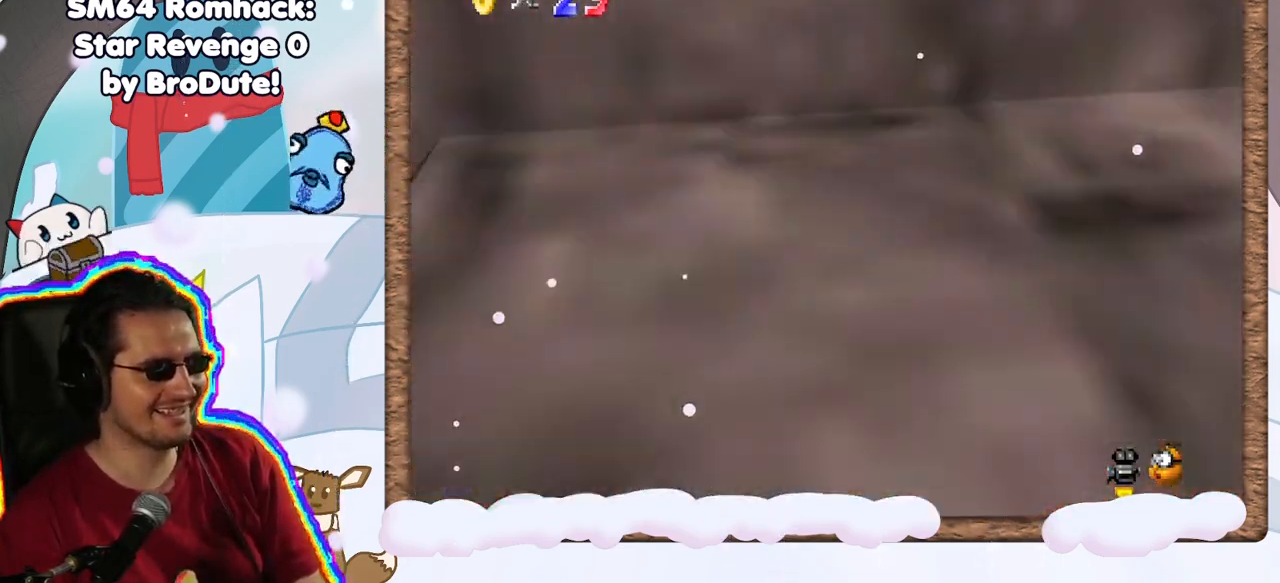
{"dt_ms": 500, "buttons": [], "left_stick": "left", "events": [[83, "left_stick", "center"], [317, "C_LEFT", "down"], [400, "left_stick", "left"], [433, "C_LEFT", "up"]]}
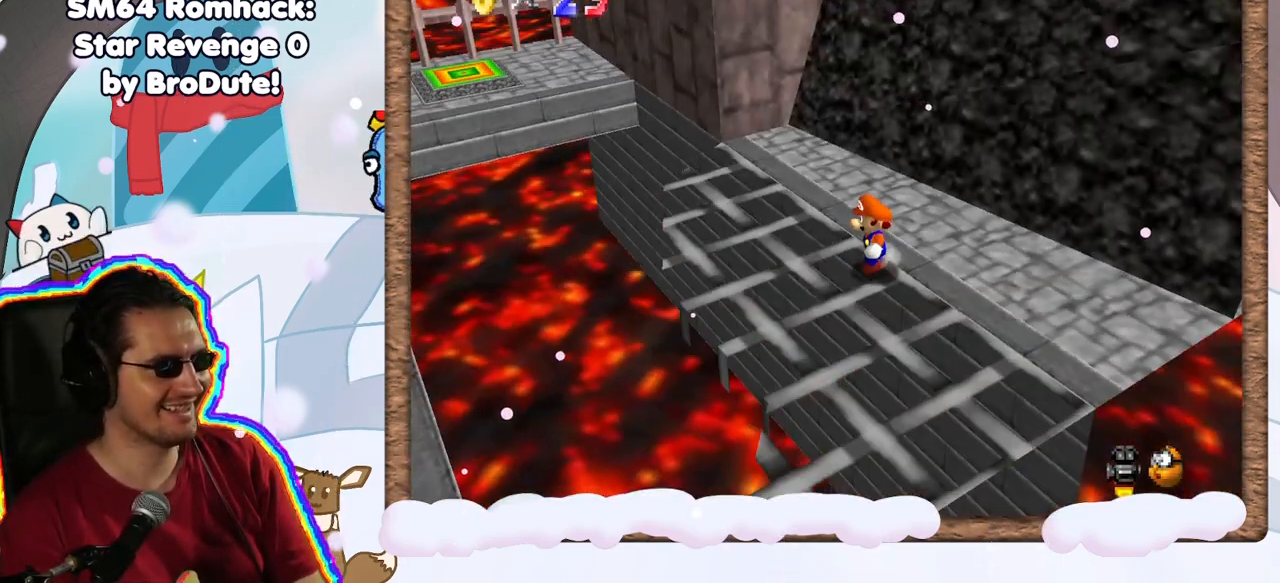
{"dt_ms": 500, "buttons": [], "left_stick": "center", "events": [[100, "left_stick", "center"], [317, "C_RIGHT", "down"], [383, "C_RIGHT", "up"]]}
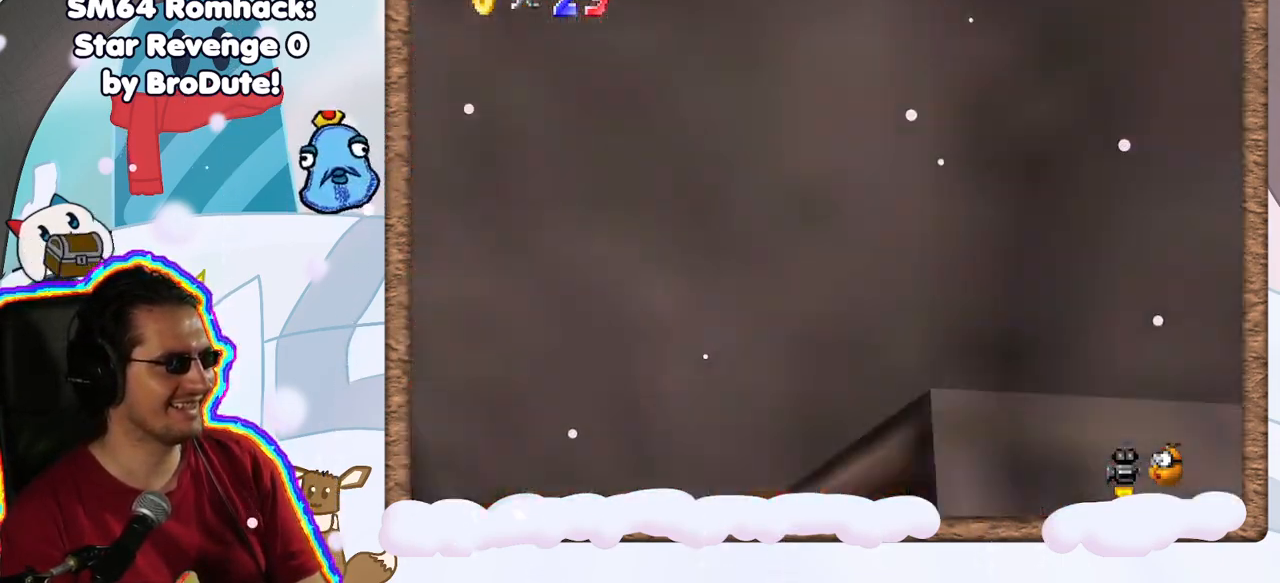
{"dt_ms": 500, "buttons": [], "left_stick": "up", "events": [[33, "left_stick", "up"], [83, "left_stick", "up-left"], [383, "left_stick", "up"]]}
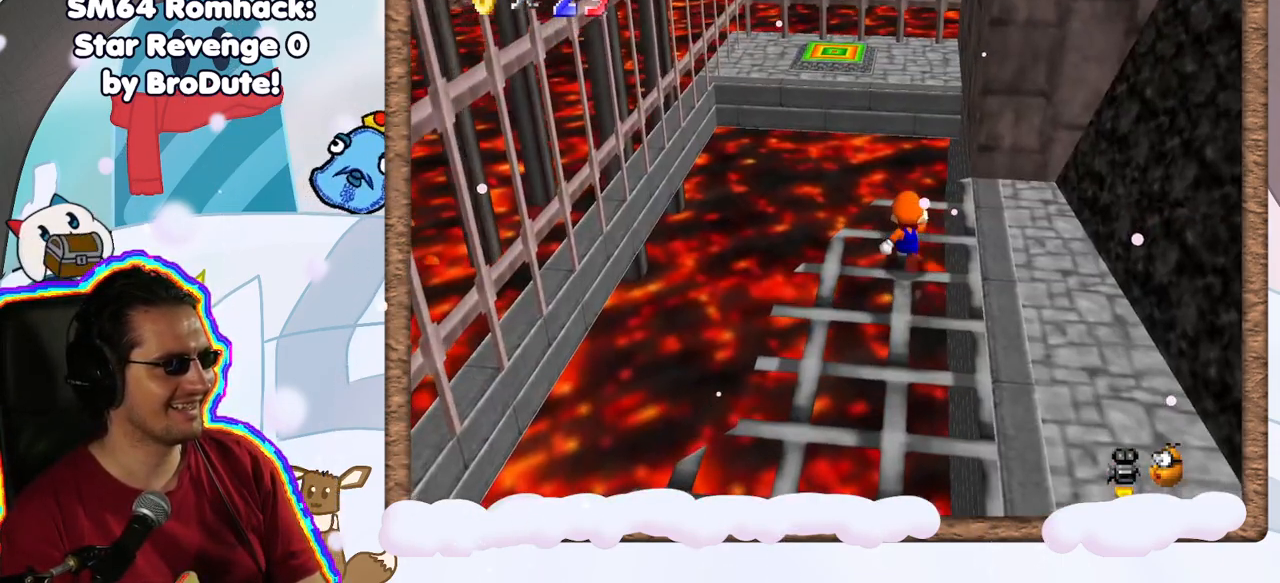
{"dt_ms": 500, "buttons": [], "left_stick": "up", "events": [[117, "Z", "down"], [167, "A", "down"], [350, "Z", "up"], [417, "A", "up"]]}
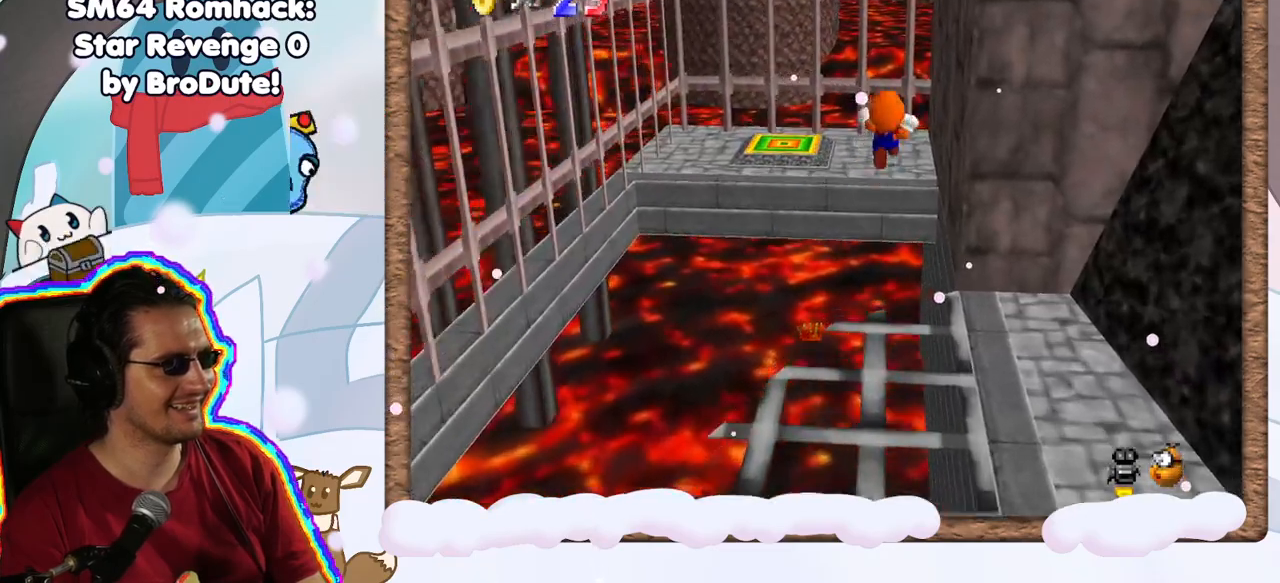
{"dt_ms": 500, "buttons": [], "left_stick": "center", "events": [[17, "left_stick", "up-right"], [83, "C_LEFT", "down"], [217, "C_LEFT", "up"], [250, "left_stick", "right"], [400, "left_stick", "center"]]}
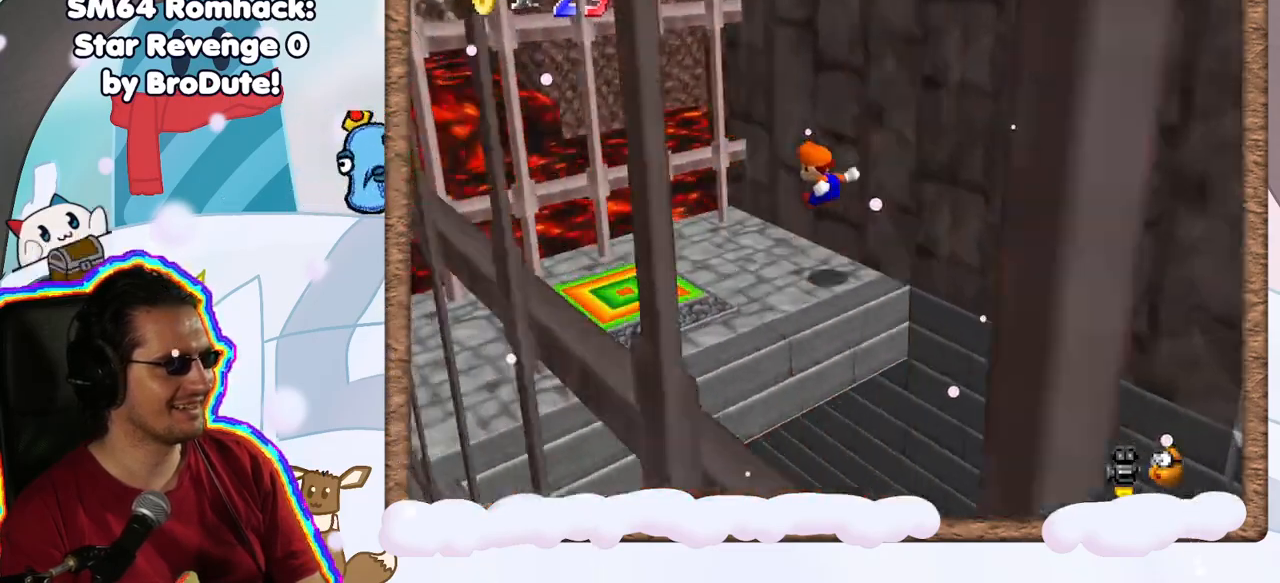
{"dt_ms": 500, "buttons": ["C_LEFT"], "left_stick": "center", "events": [[217, "C_LEFT", "down"], [300, "C_LEFT", "up"], [400, "C_LEFT", "down"]]}
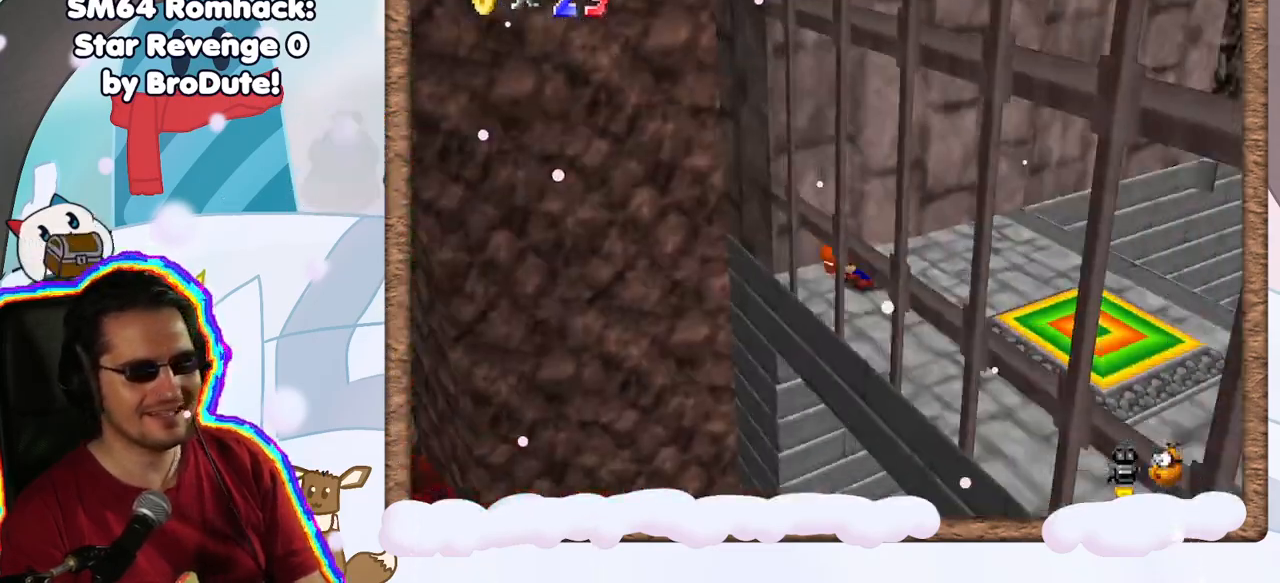
{"dt_ms": 500, "buttons": [], "left_stick": "right", "events": [[33, "C_LEFT", "up"], [217, "left_stick", "right"]]}
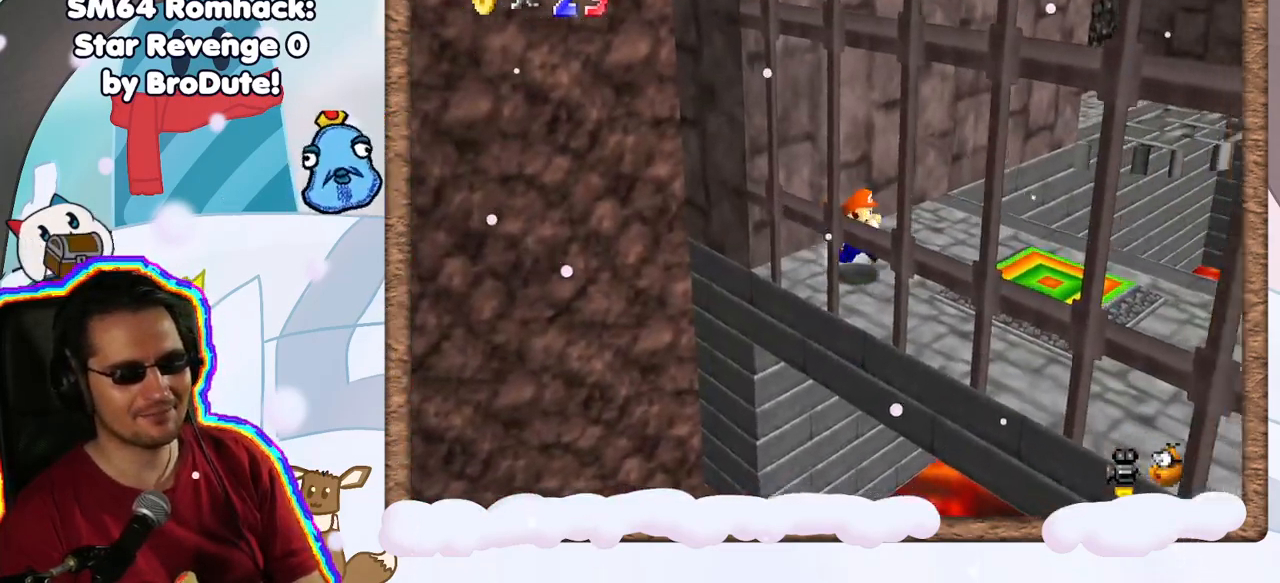
{"dt_ms": 1000, "buttons": [], "left_stick": "center", "events": [[100, "left_stick", "center"], [150, "C_LEFT", "down"], [300, "C_LEFT", "up"], [467, "left_stick", "right"], [533, "left_stick", "up-right"], [900, "left_stick", "center"]]}
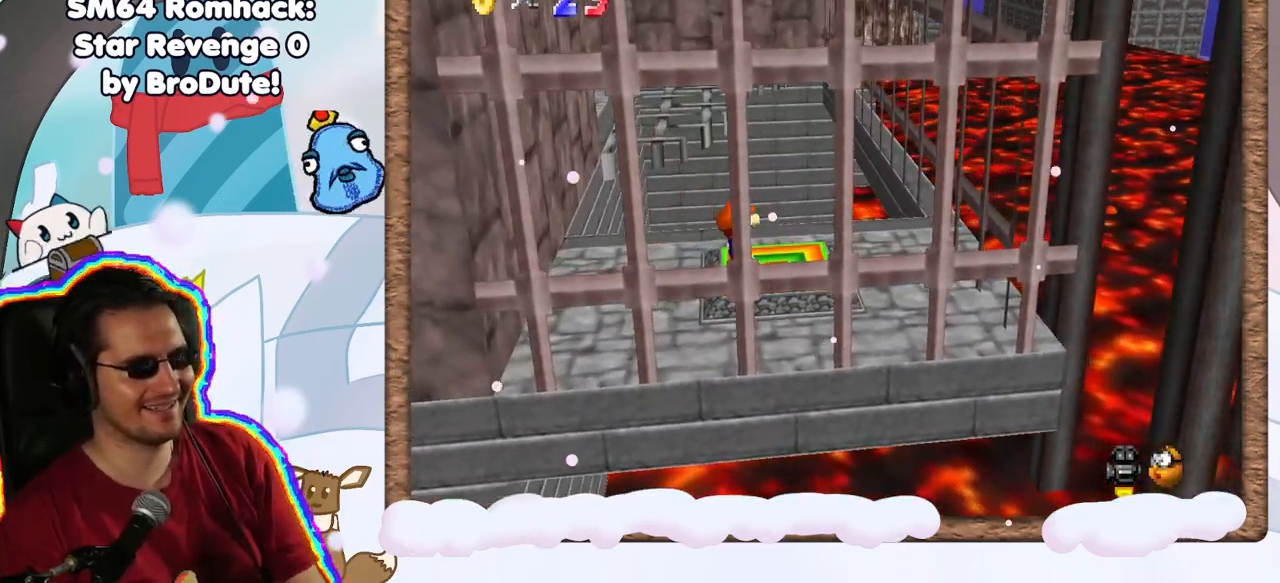
{"dt_ms": 500, "buttons": [], "left_stick": "center", "events": [[300, "C_RIGHT", "down"], [433, "C_RIGHT", "up"]]}
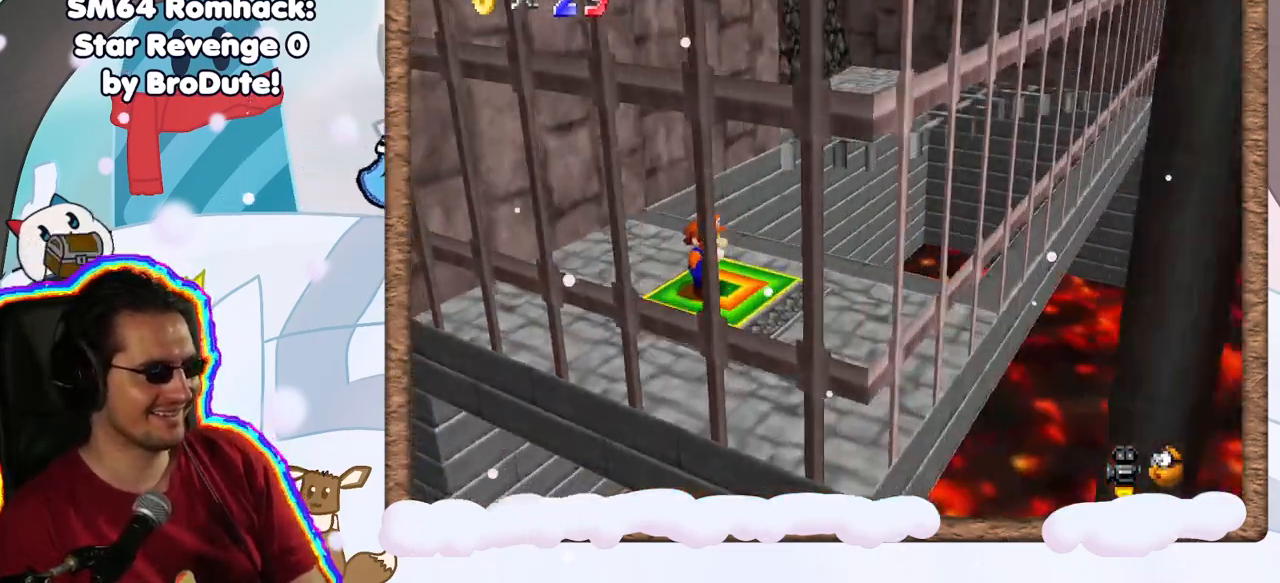
{"dt_ms": 500, "buttons": [], "left_stick": "center", "events": []}
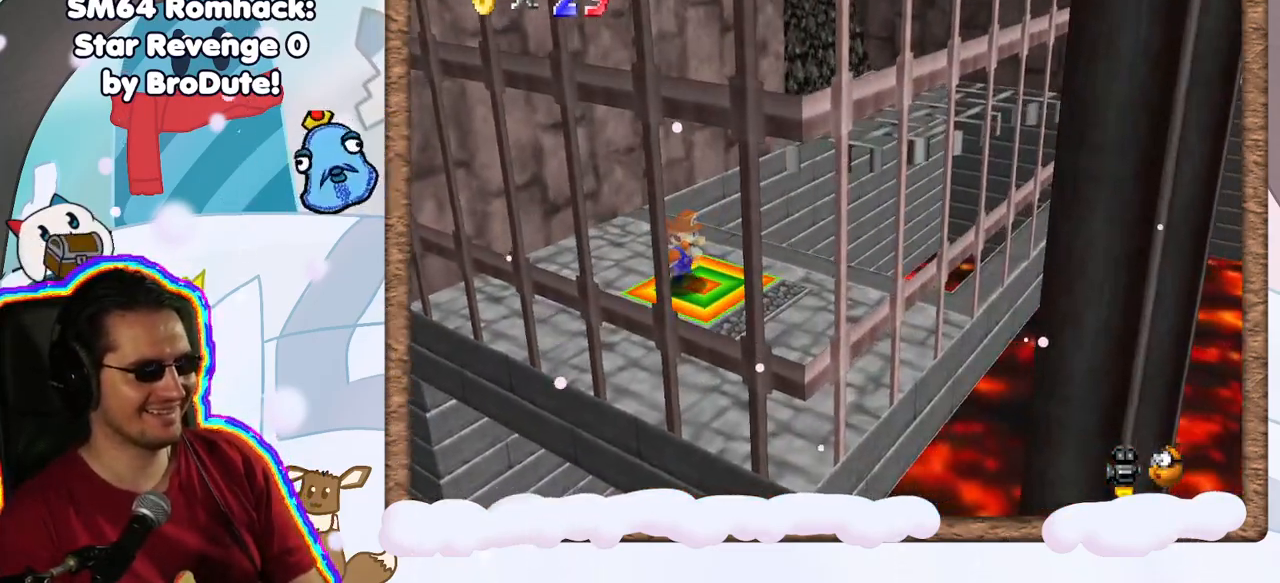
{"dt_ms": 500, "buttons": [], "left_stick": "center", "events": []}
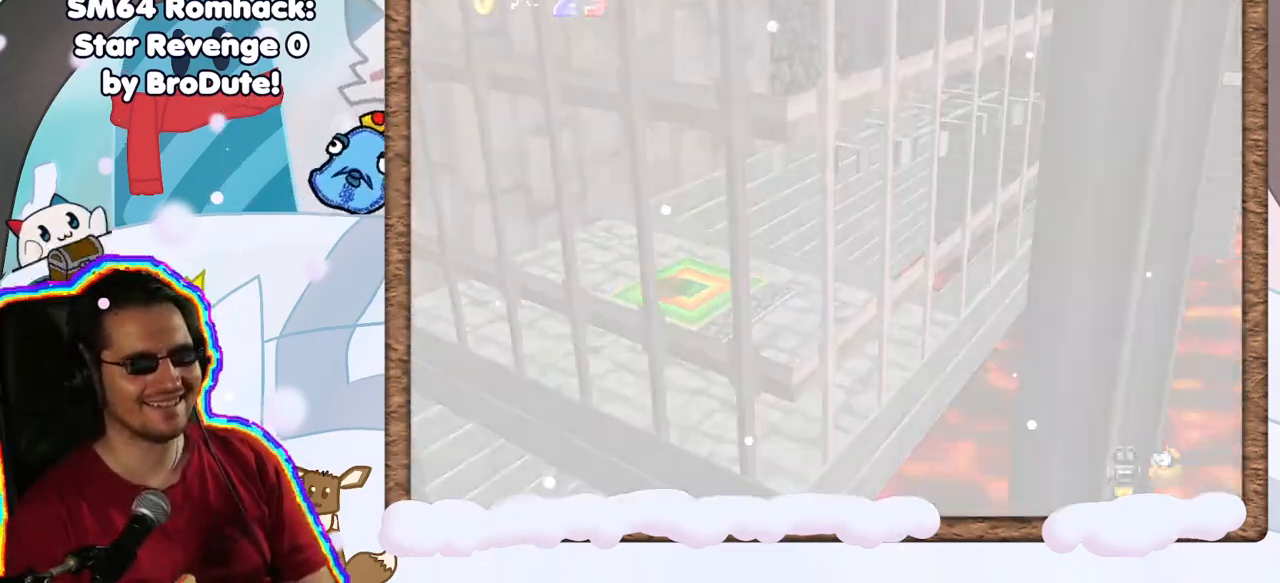
{"dt_ms": 500, "buttons": [], "left_stick": "center", "events": []}
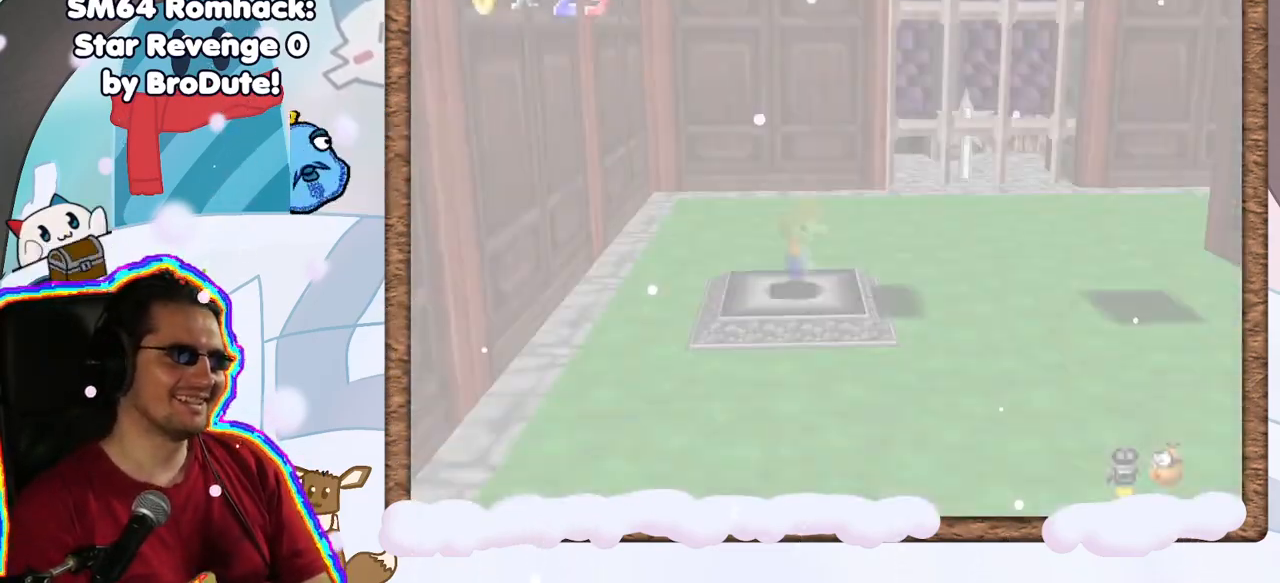
{"dt_ms": 500, "buttons": [], "left_stick": "center", "events": []}
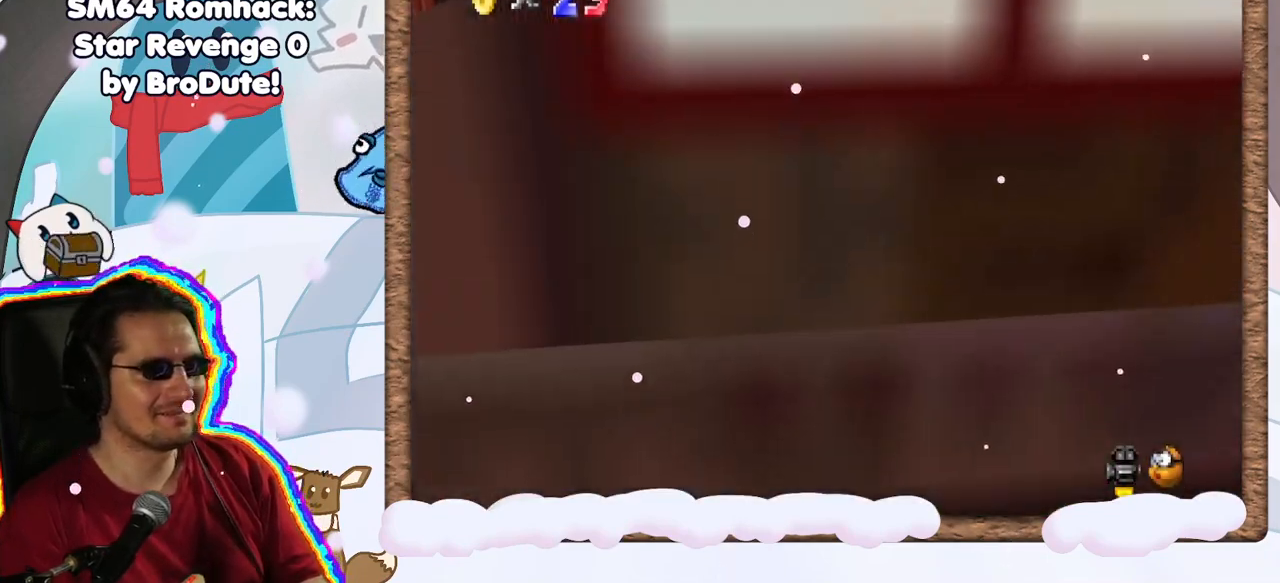
{"dt_ms": 1000, "buttons": [], "left_stick": "up", "events": [[267, "C_LEFT", "down"], [300, "DPAD_UP", "down"], [317, "left_stick", "up"], [350, "C_LEFT", "up"], [367, "DPAD_UP", "up"], [450, "DPAD_DOWN", "down"], [533, "DPAD_DOWN", "up"]]}
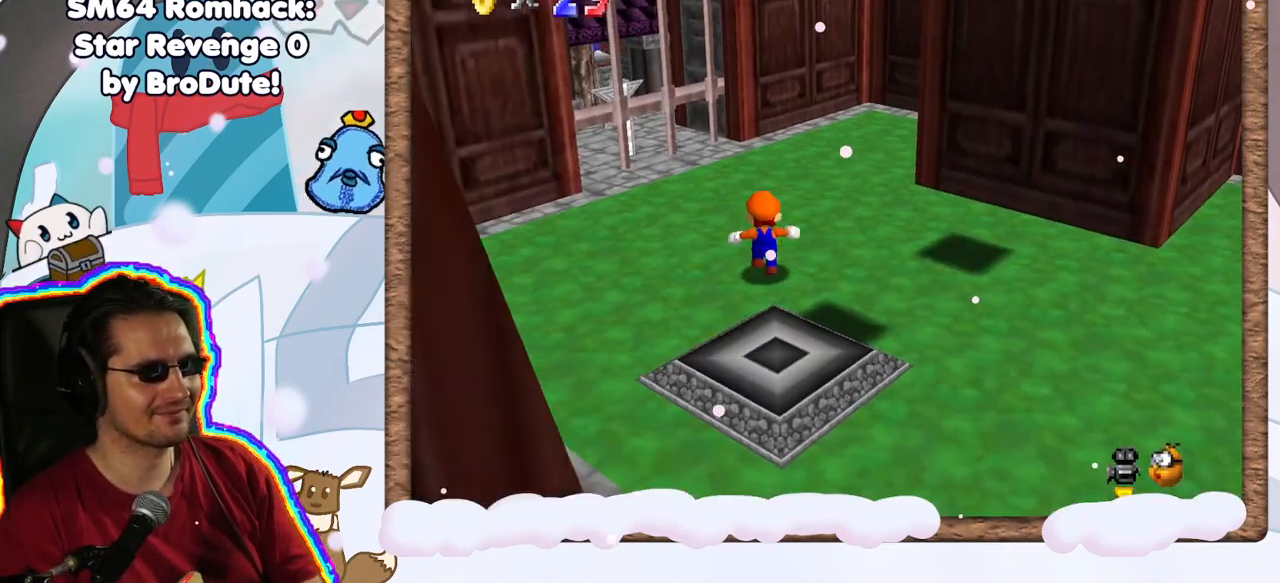
{"dt_ms": 500, "buttons": ["C_LEFT"], "left_stick": "center", "events": [[383, "left_stick", "right"], [467, "C_LEFT", "down"], [467, "left_stick", "center"]]}
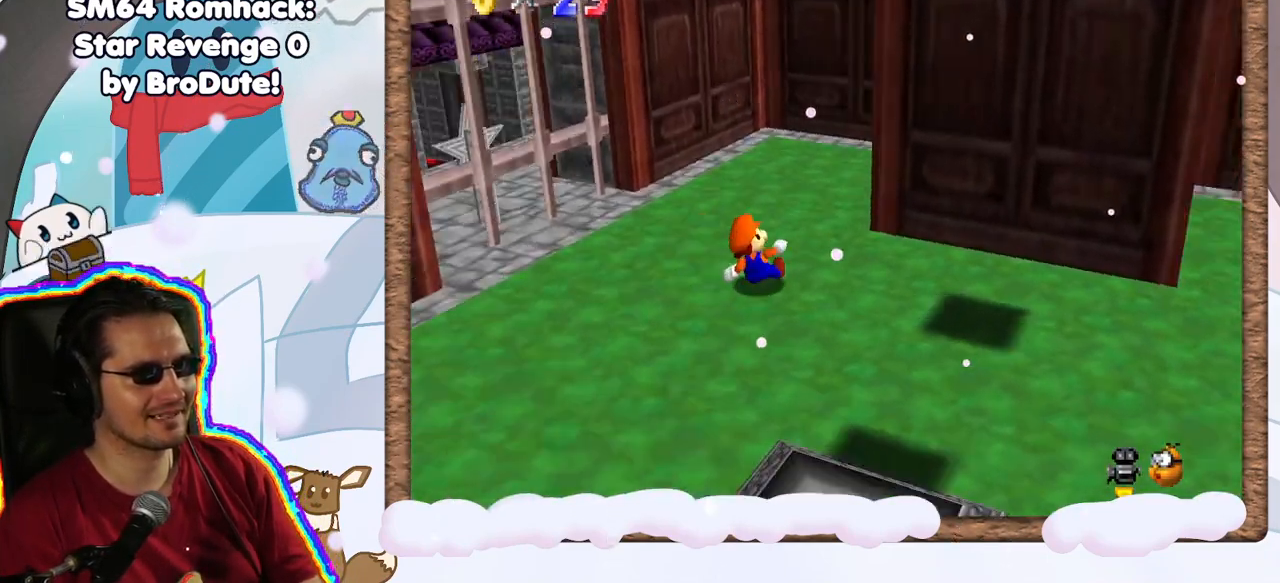
{"dt_ms": 500, "buttons": ["C_LEFT"], "left_stick": "center", "events": [[100, "C_LEFT", "up"], [417, "C_LEFT", "down"]]}